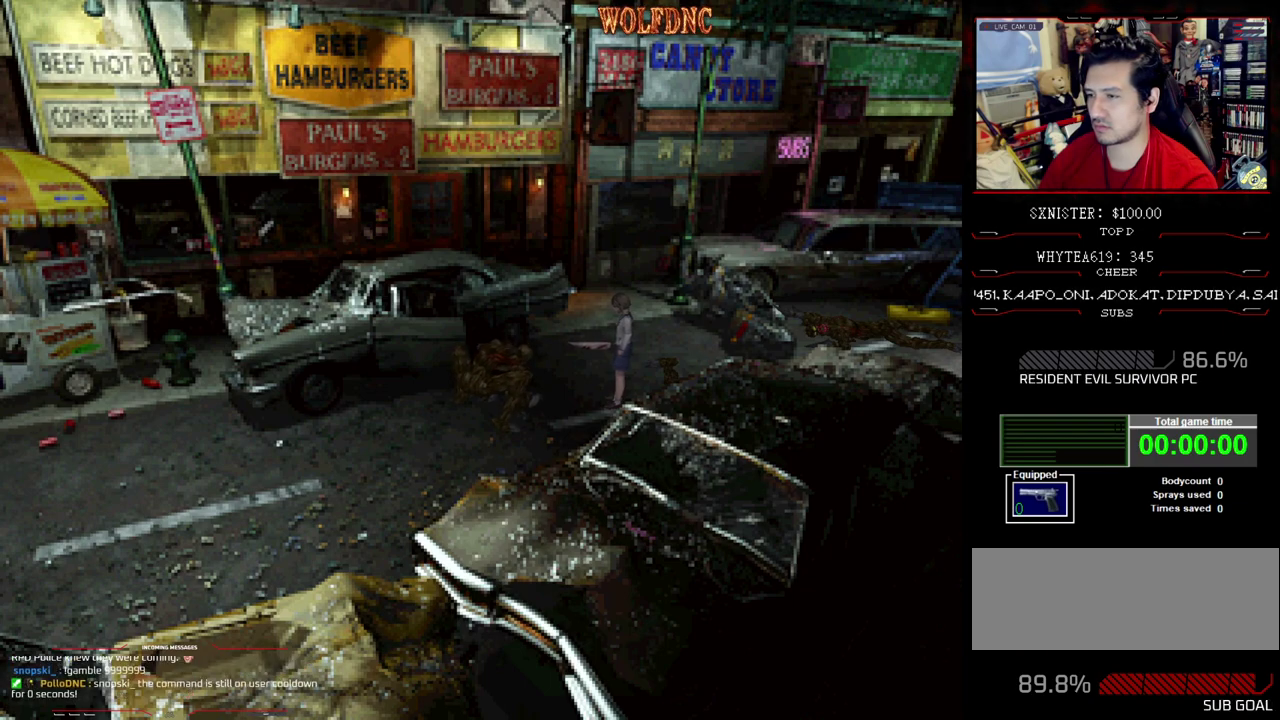
Gameplay with a controller (PlayStation layout); each line is a JSON object with the inputs held at the frame after it. "events" lists button and stick changes between this image and that frame as [ms after this image, input, new state], when the widget could be followed in between. Not read: L3 R3.
{"buttons": ["CROSS", "R1", "DPAD_DOWN"], "events": [[233, "DPAD_DOWN", "down"], [283, "R1", "down"], [333, "CROSS", "down"]]}
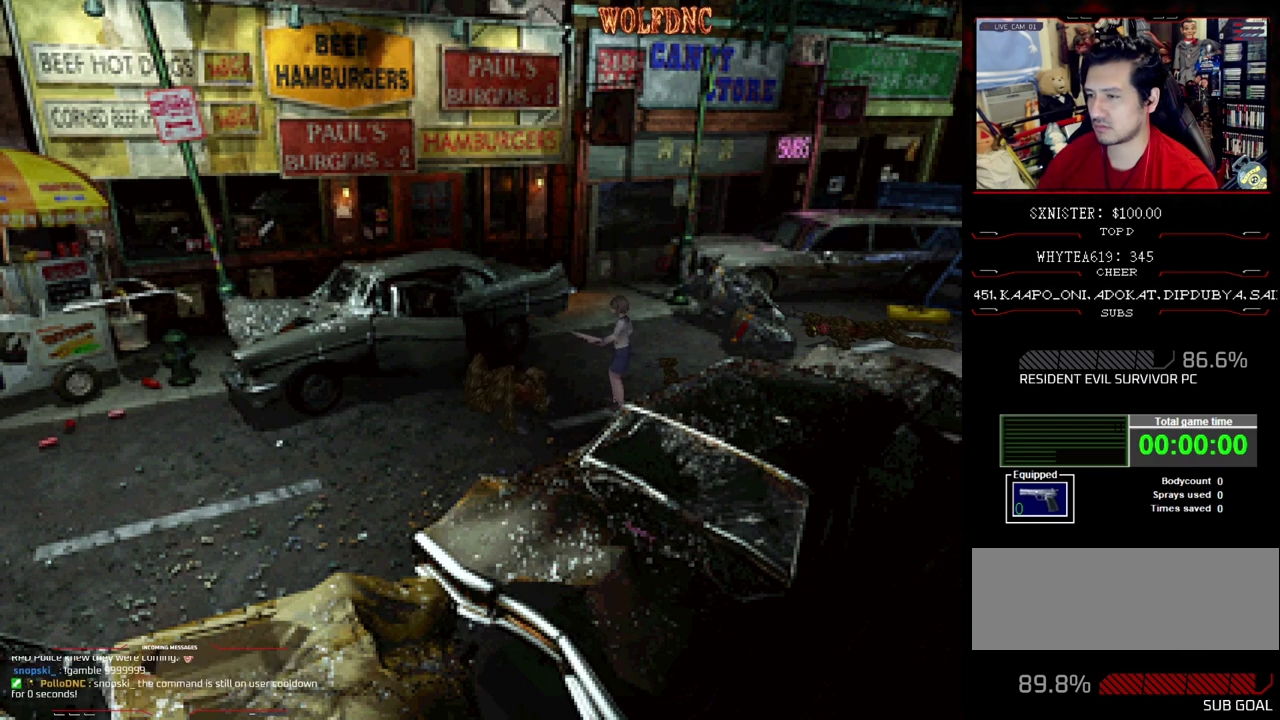
{"buttons": ["CROSS", "R1", "DPAD_DOWN"], "events": []}
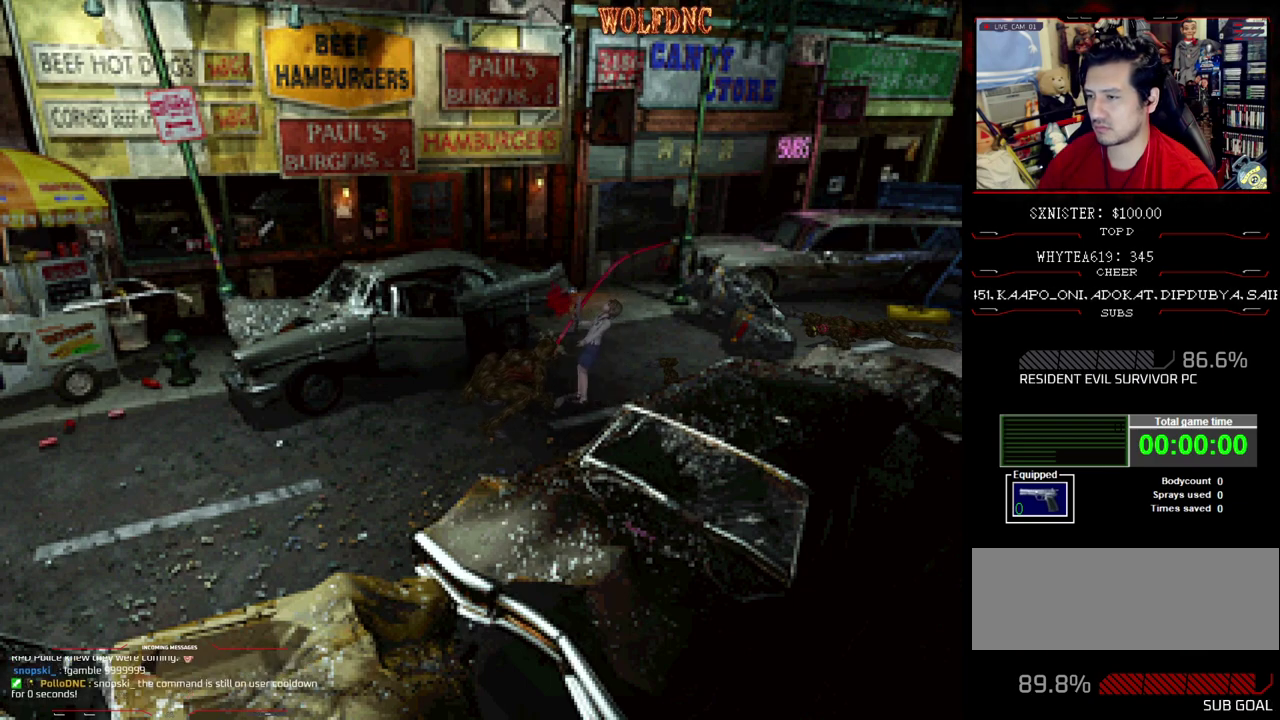
{"buttons": ["CROSS", "R1", "DPAD_DOWN"], "events": []}
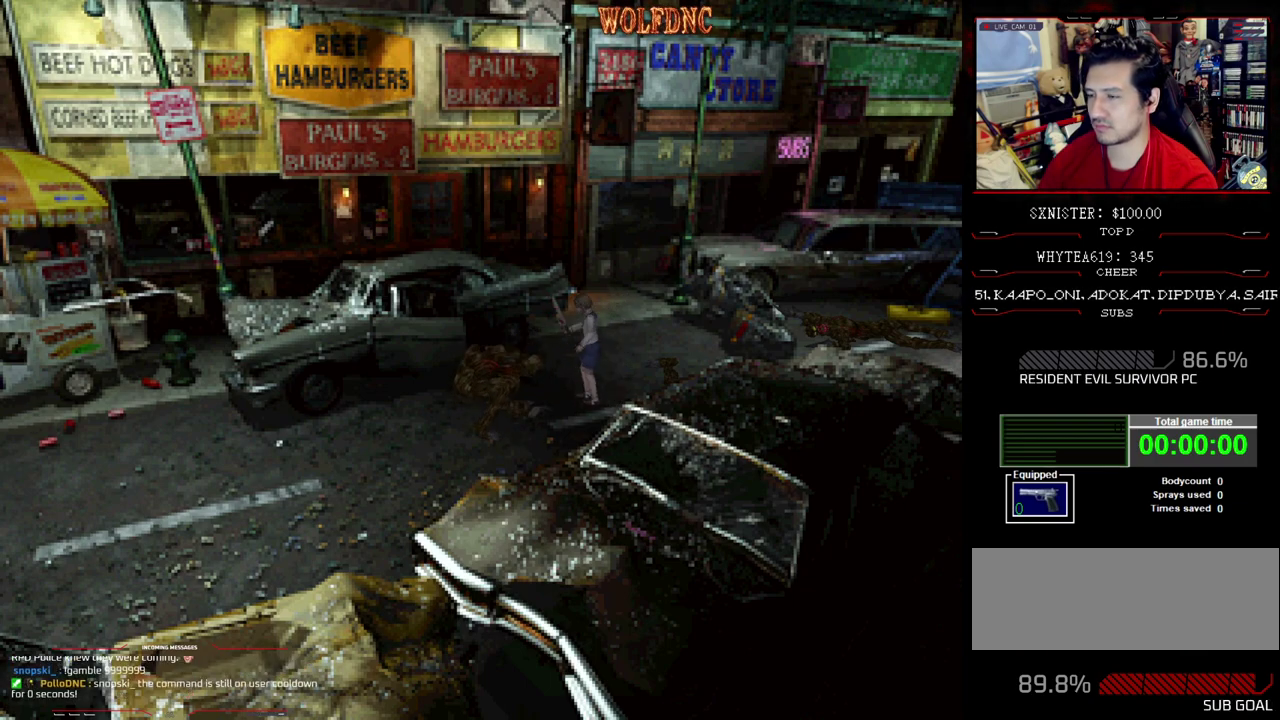
{"buttons": ["CROSS", "R1", "DPAD_DOWN", "DPAD_LEFT"], "events": [[100, "DPAD_LEFT", "down"]]}
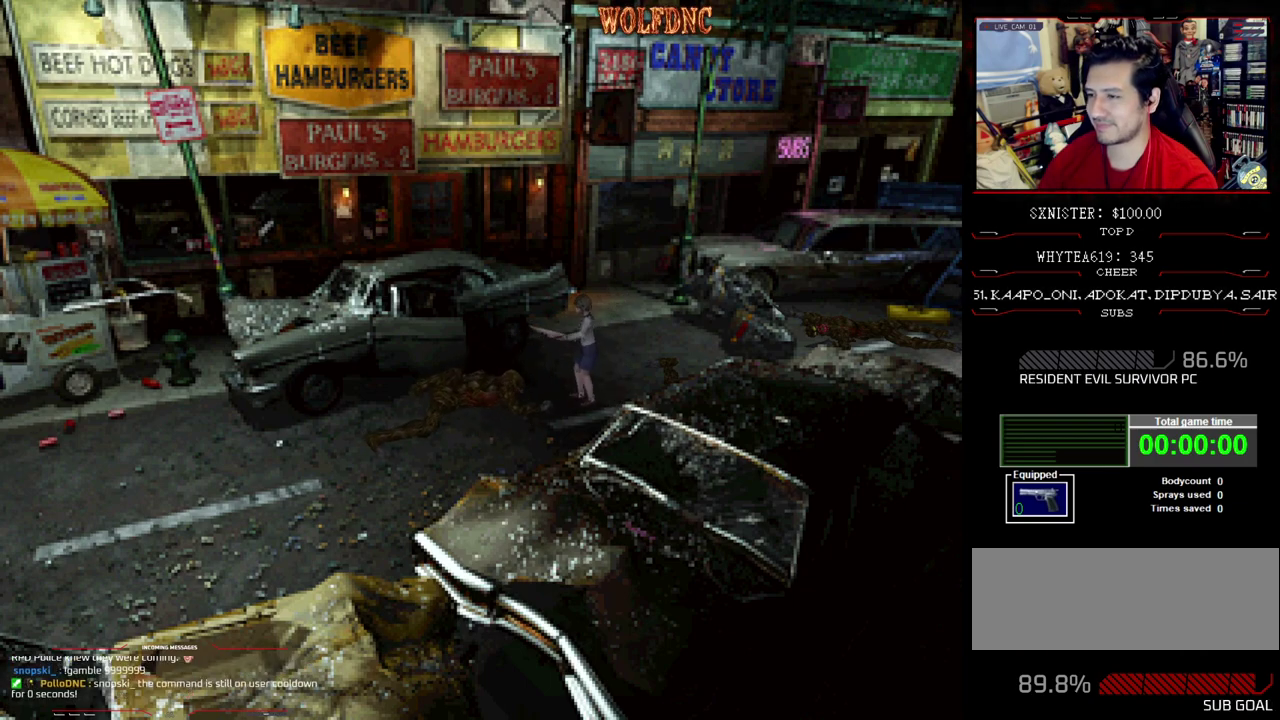
{"buttons": ["CROSS", "R1", "DPAD_DOWN"], "events": [[483, "DPAD_LEFT", "up"]]}
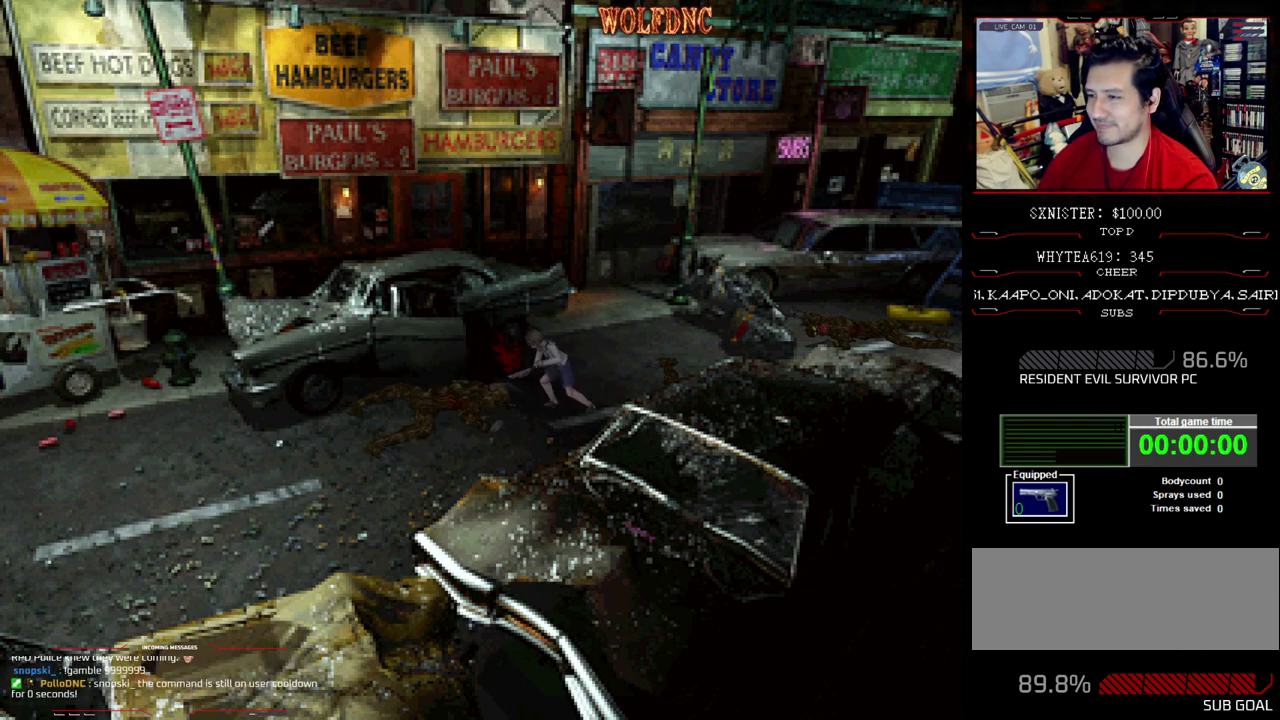
{"buttons": ["CROSS", "R1", "DPAD_DOWN"], "events": []}
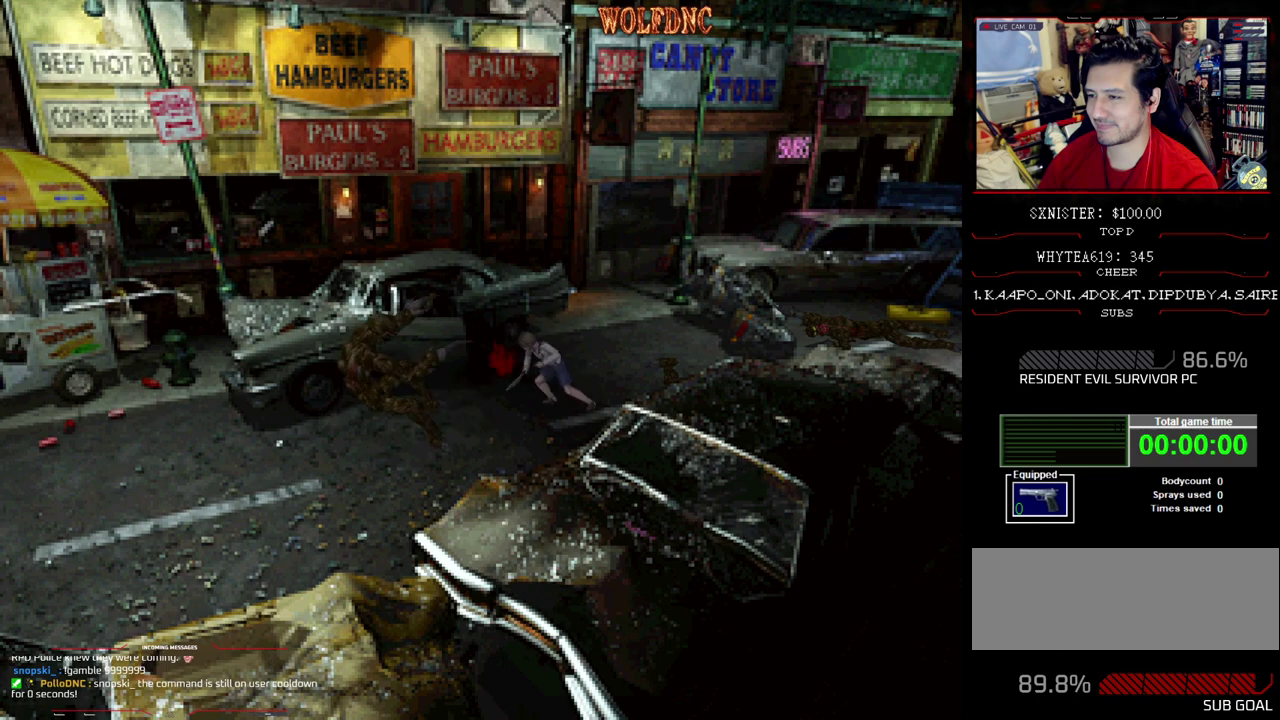
{"buttons": [], "events": [[100, "CROSS", "up"], [100, "DPAD_DOWN", "up"], [150, "R1", "up"]]}
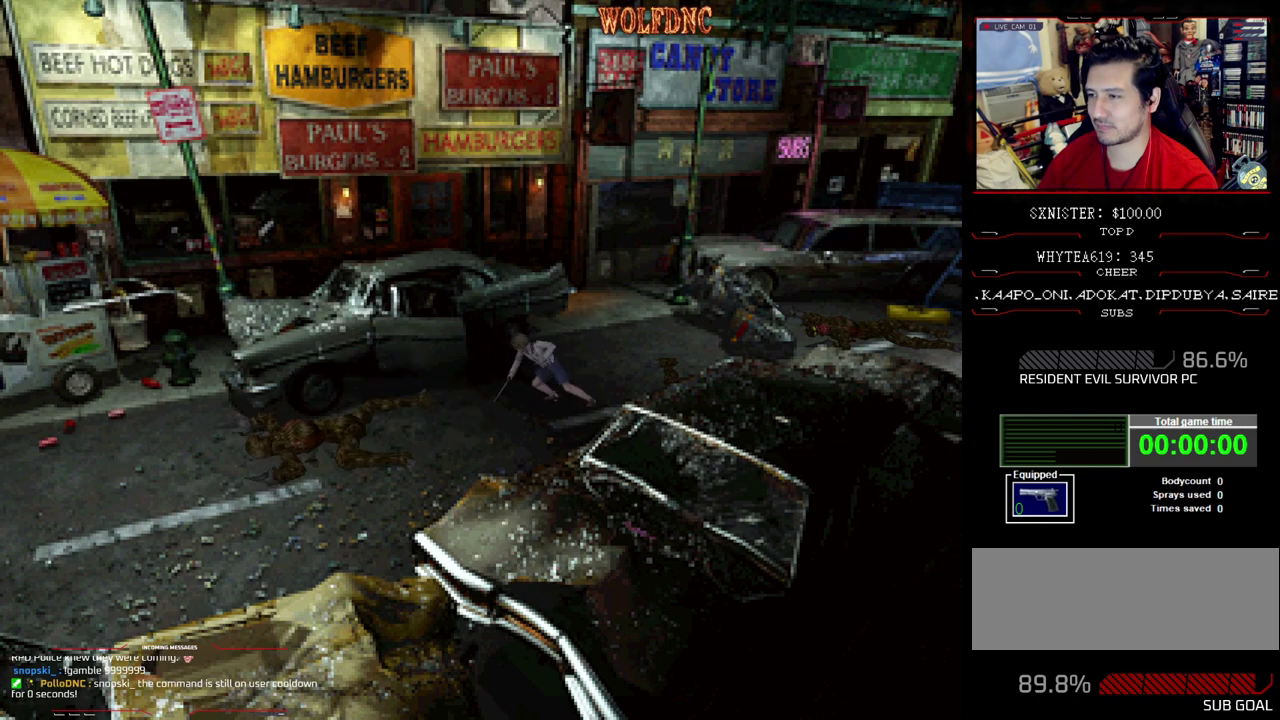
{"buttons": ["DPAD_UP", "DPAD_LEFT"], "events": [[17, "DPAD_UP", "down"], [350, "DPAD_LEFT", "down"]]}
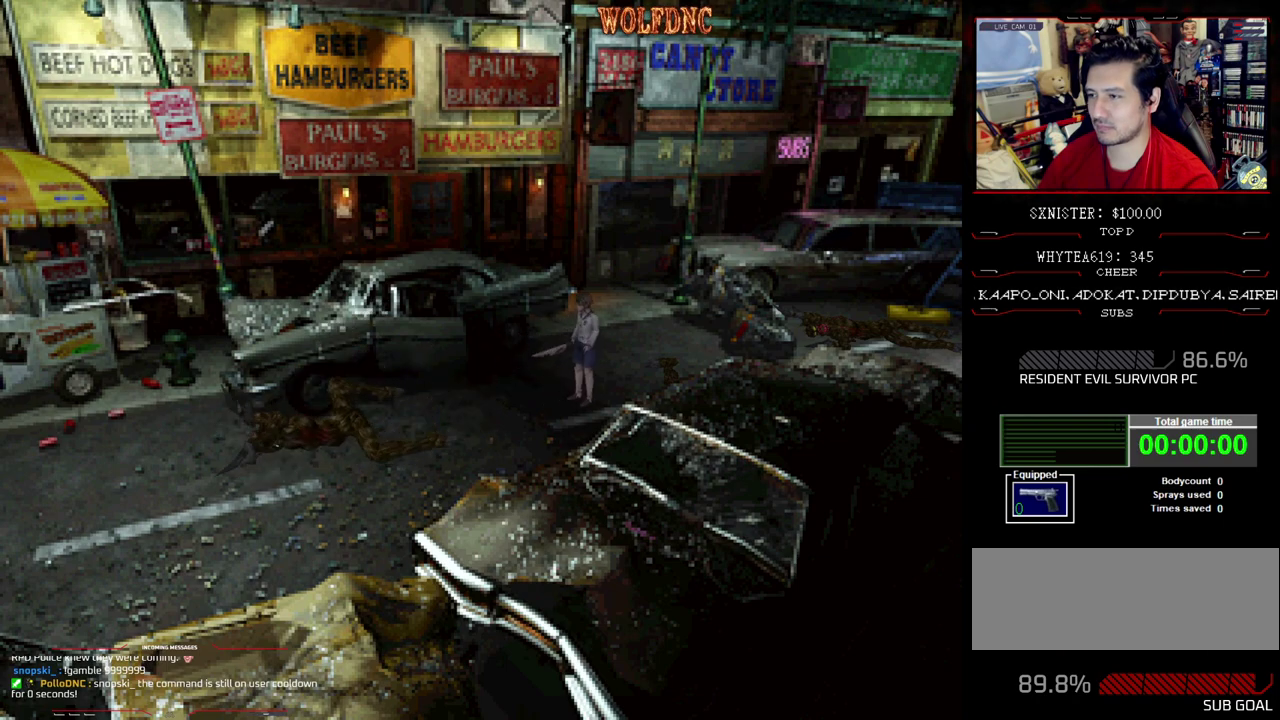
{"buttons": ["DPAD_UP"], "events": [[133, "DPAD_LEFT", "up"]]}
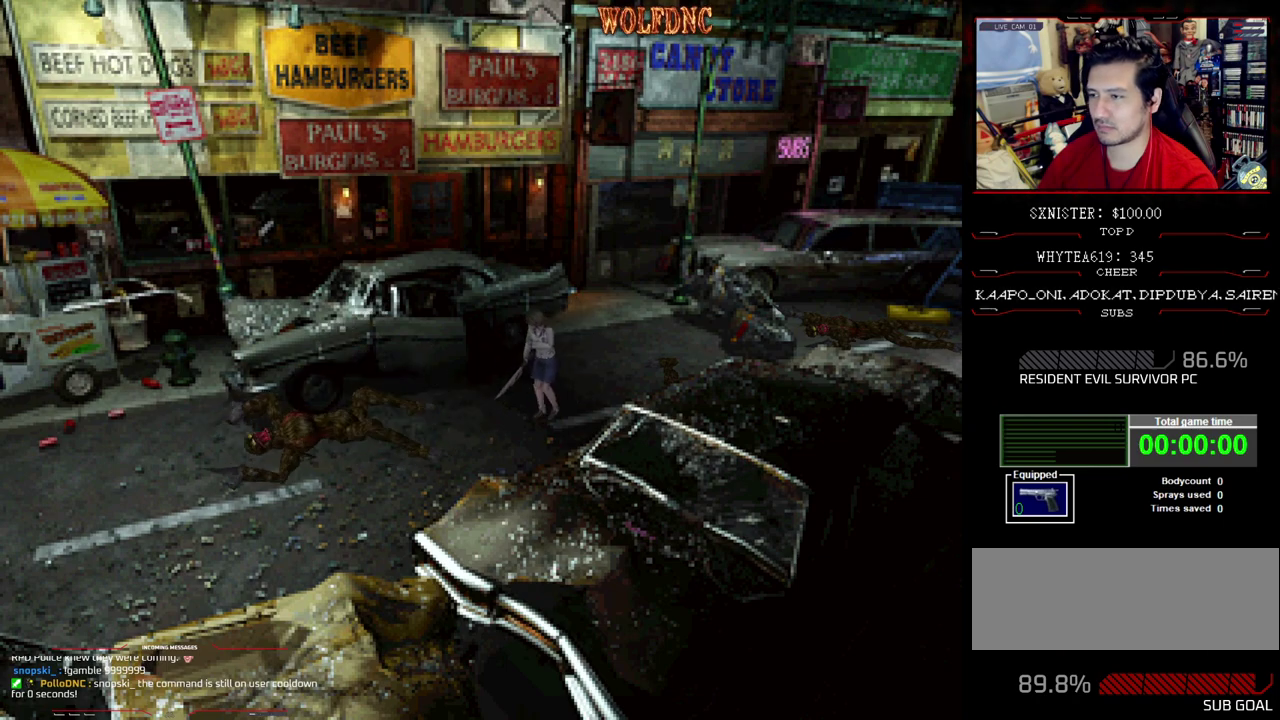
{"buttons": [], "events": [[150, "CIRCLE", "down"], [233, "CIRCLE", "up"], [283, "DPAD_UP", "up"]]}
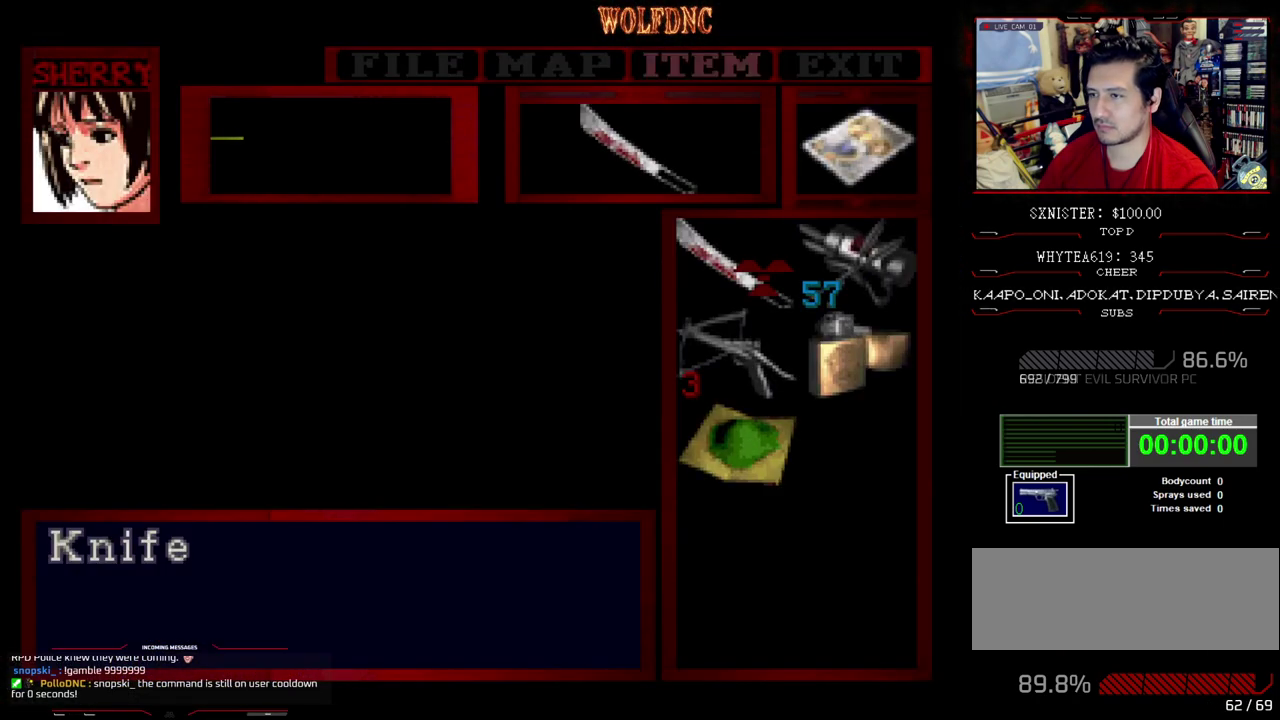
{"buttons": ["DPAD_UP"], "events": [[67, "CIRCLE", "down"], [167, "CIRCLE", "up"], [167, "DPAD_UP", "down"], [300, "DPAD_RIGHT", "down"], [483, "DPAD_RIGHT", "up"]]}
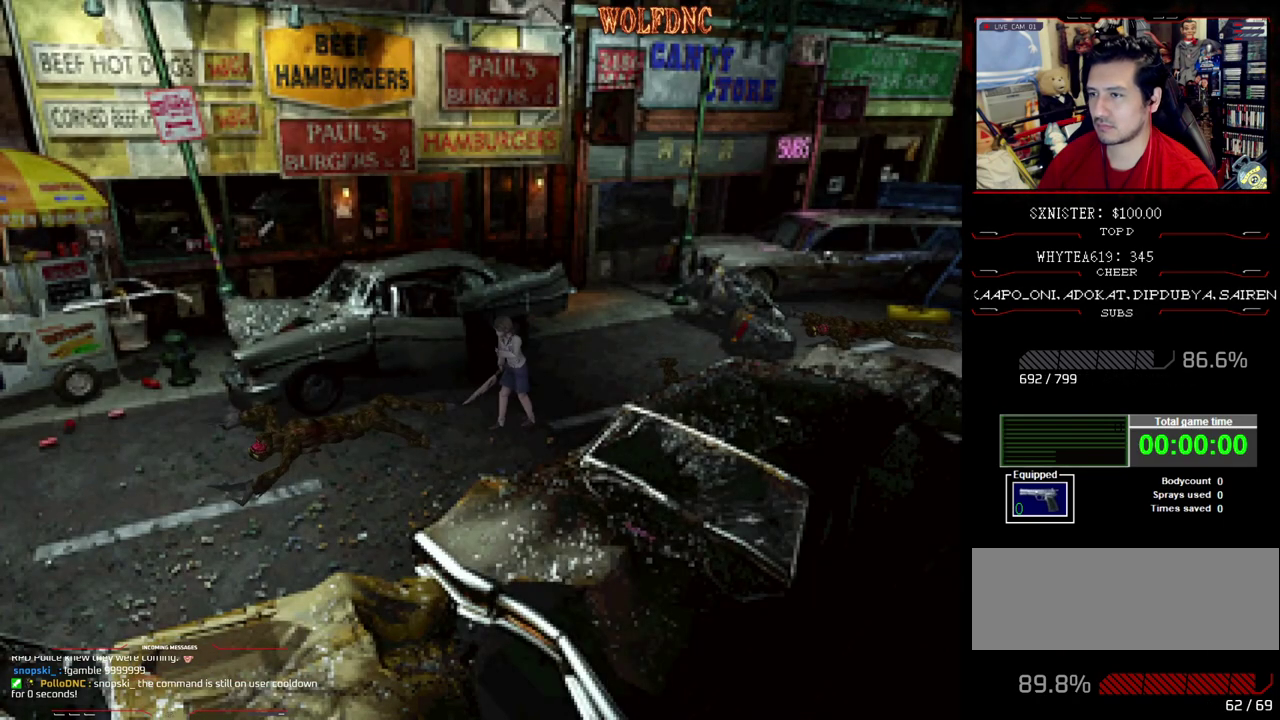
{"buttons": ["DPAD_UP"], "events": []}
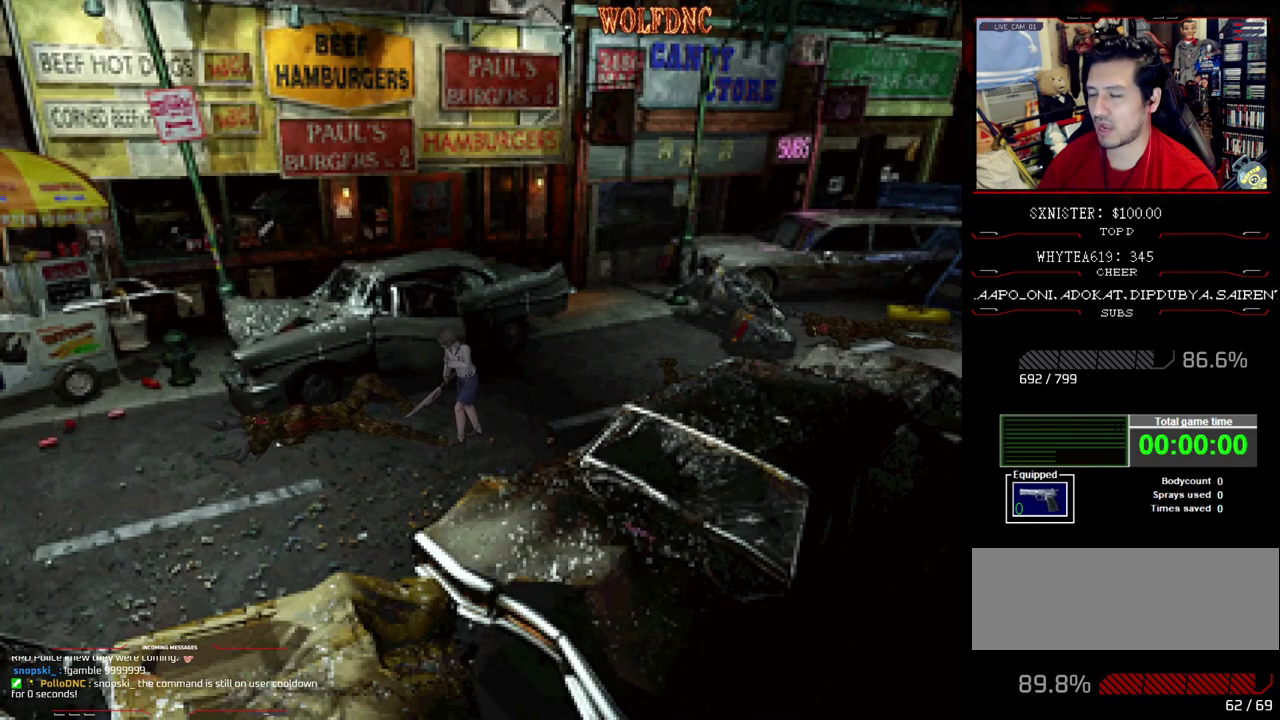
{"buttons": ["DPAD_UP"], "events": []}
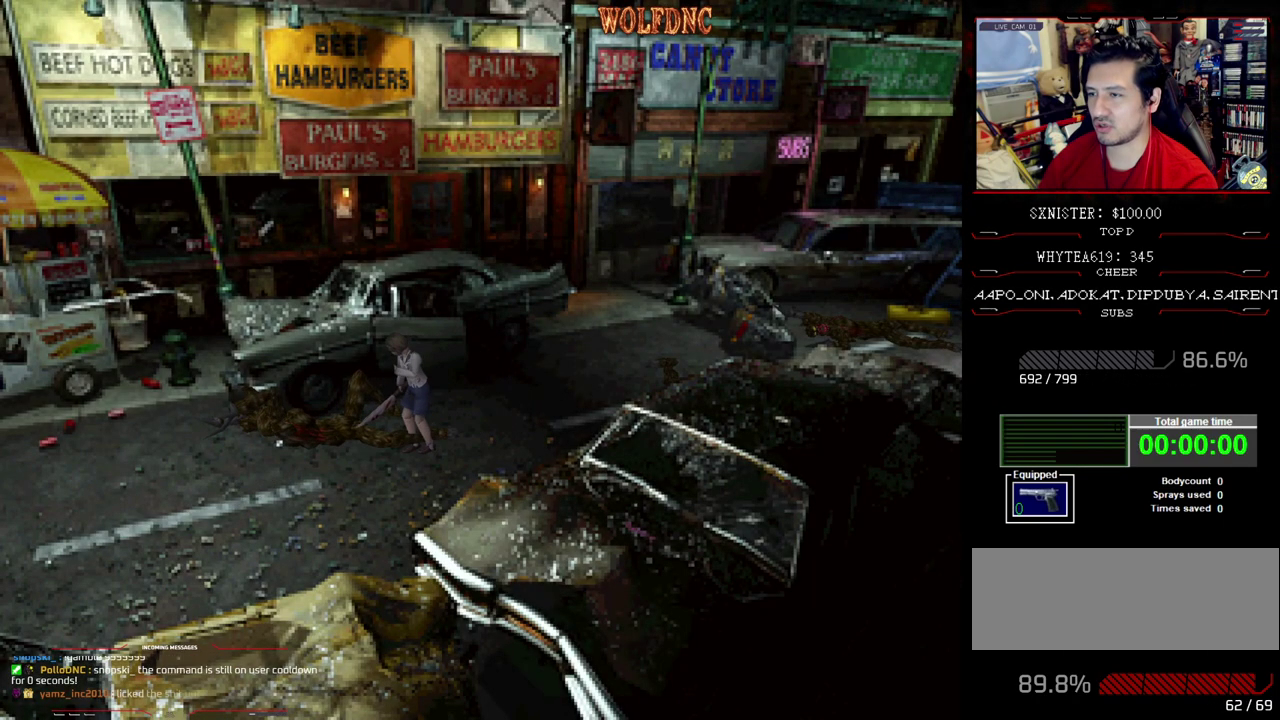
{"buttons": ["DPAD_UP"], "events": [[67, "DPAD_LEFT", "down"], [200, "DPAD_LEFT", "up"]]}
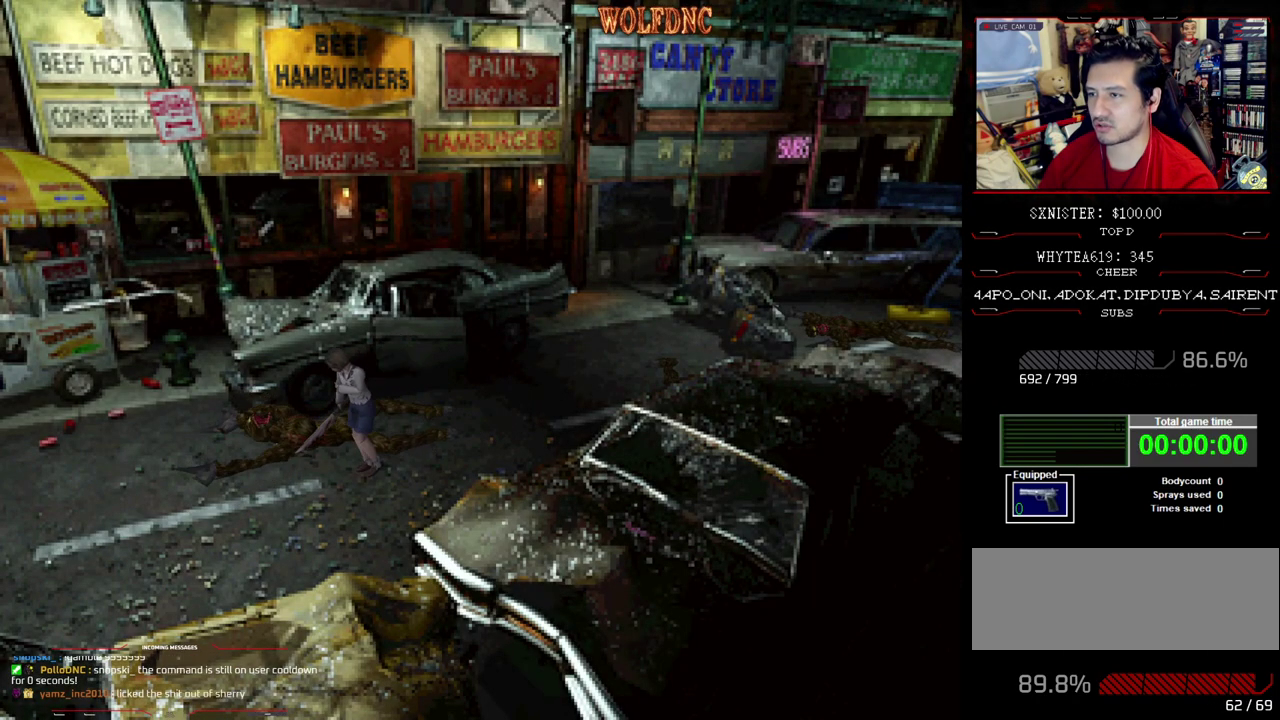
{"buttons": ["DPAD_UP"], "events": [[133, "DPAD_RIGHT", "down"], [267, "DPAD_RIGHT", "up"]]}
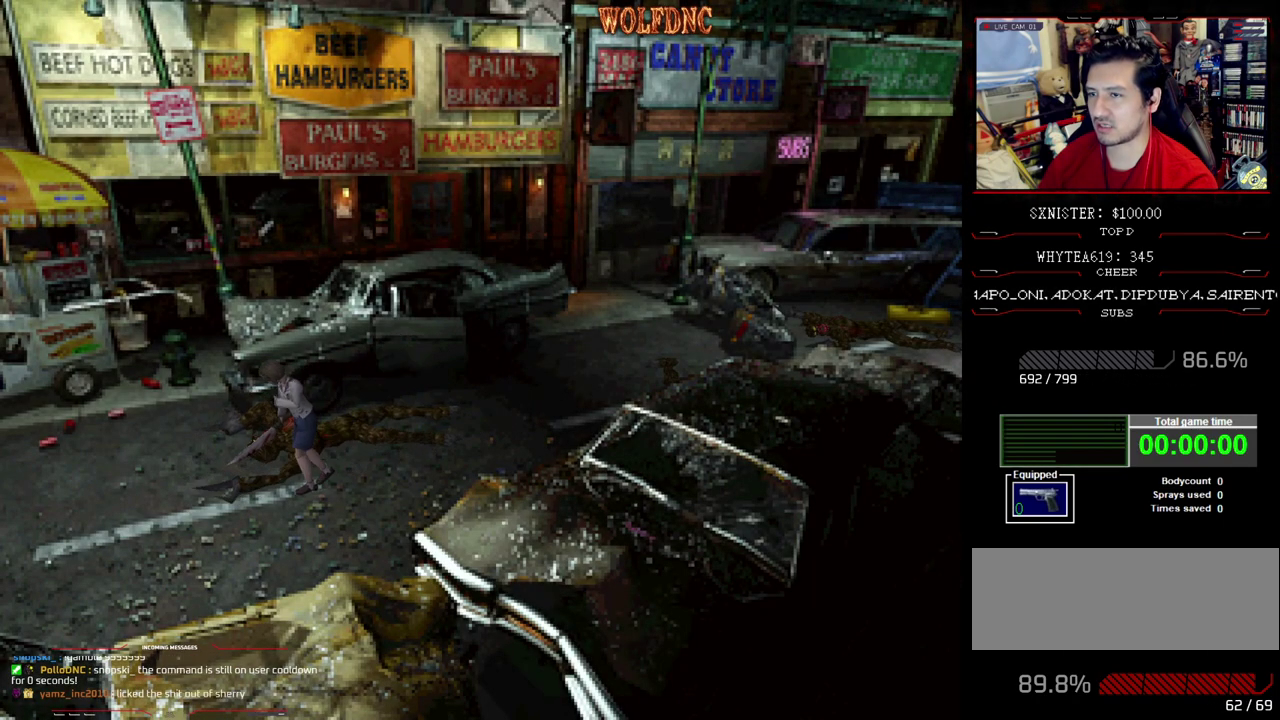
{"buttons": ["DPAD_UP"], "events": []}
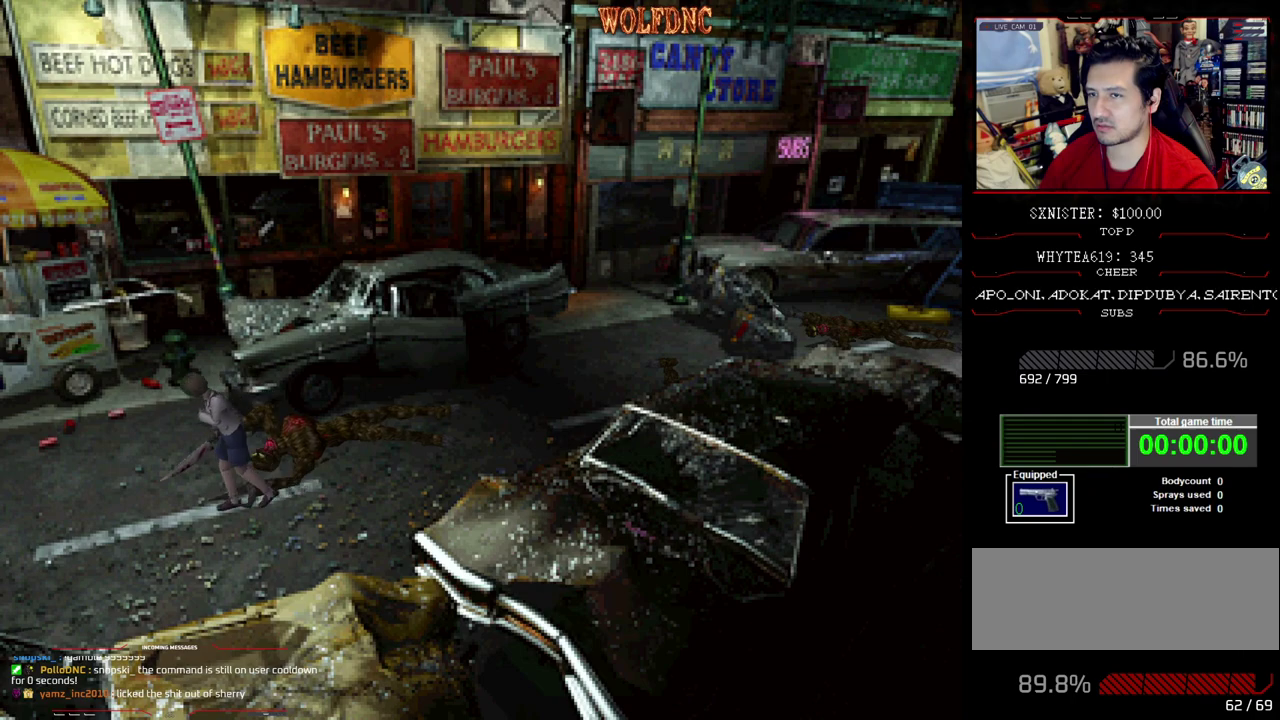
{"buttons": ["DPAD_UP"], "events": [[167, "DPAD_RIGHT", "down"], [250, "DPAD_RIGHT", "up"]]}
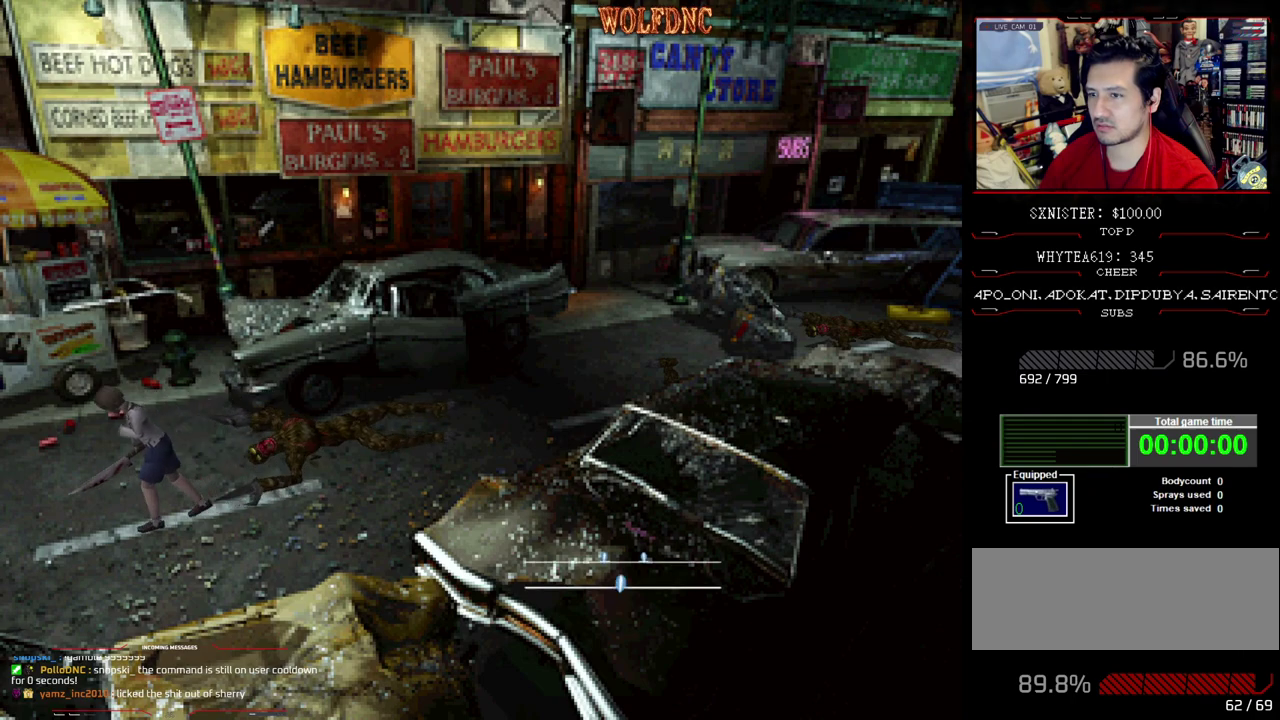
{"buttons": [], "events": [[500, "DPAD_UP", "up"]]}